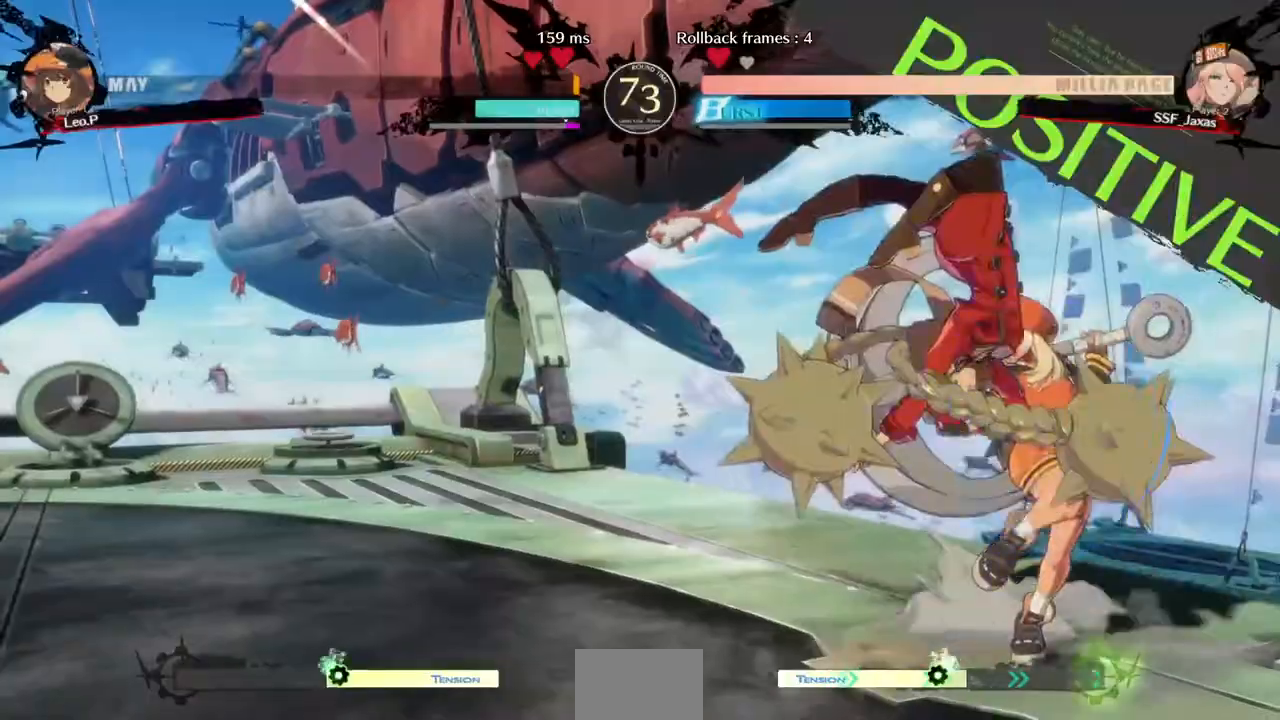
Gameplay with a controller (arcade stick); each line is a JSON object with the inputs held at the frame after it (dt_ms = milliseconds from this image to that frame). "events" lists button and stick changes between this image and that frame as [ms after this image, input, new state], when the widget could be followed in between. Not read: L3 R3.
{"dt_ms": 480, "buttons": ["R2", "DPAD_DOWN", "DPAD_LEFT"], "events": [[280, "SQUARE", "down"], [360, "SQUARE", "up"], [440, "R2", "down"]]}
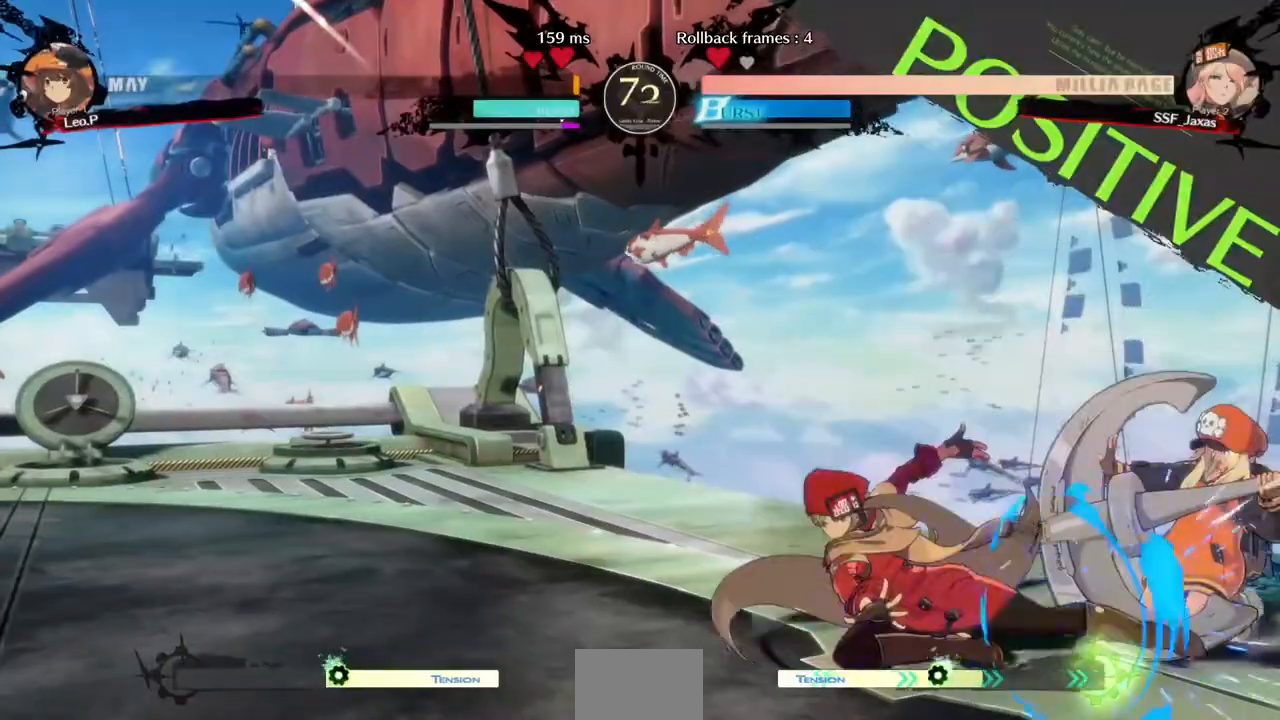
{"dt_ms": 520, "buttons": []}
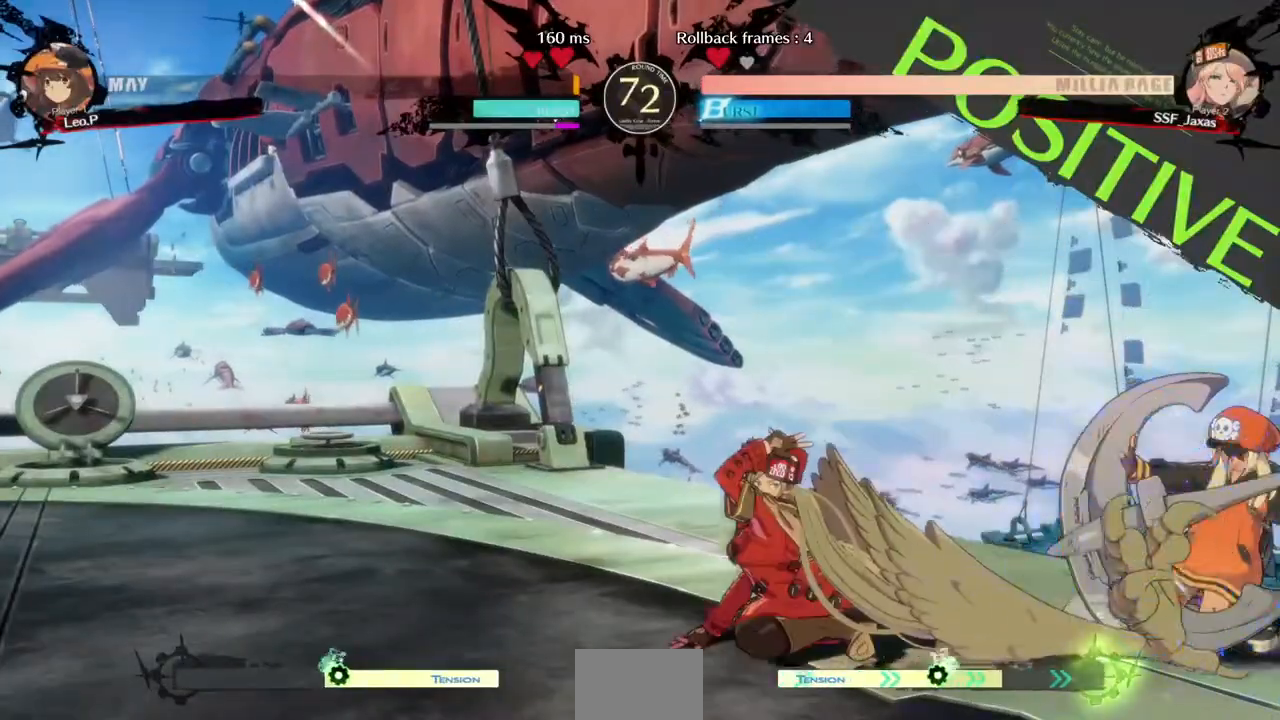
{"dt_ms": 1000, "buttons": ["DPAD_LEFT"]}
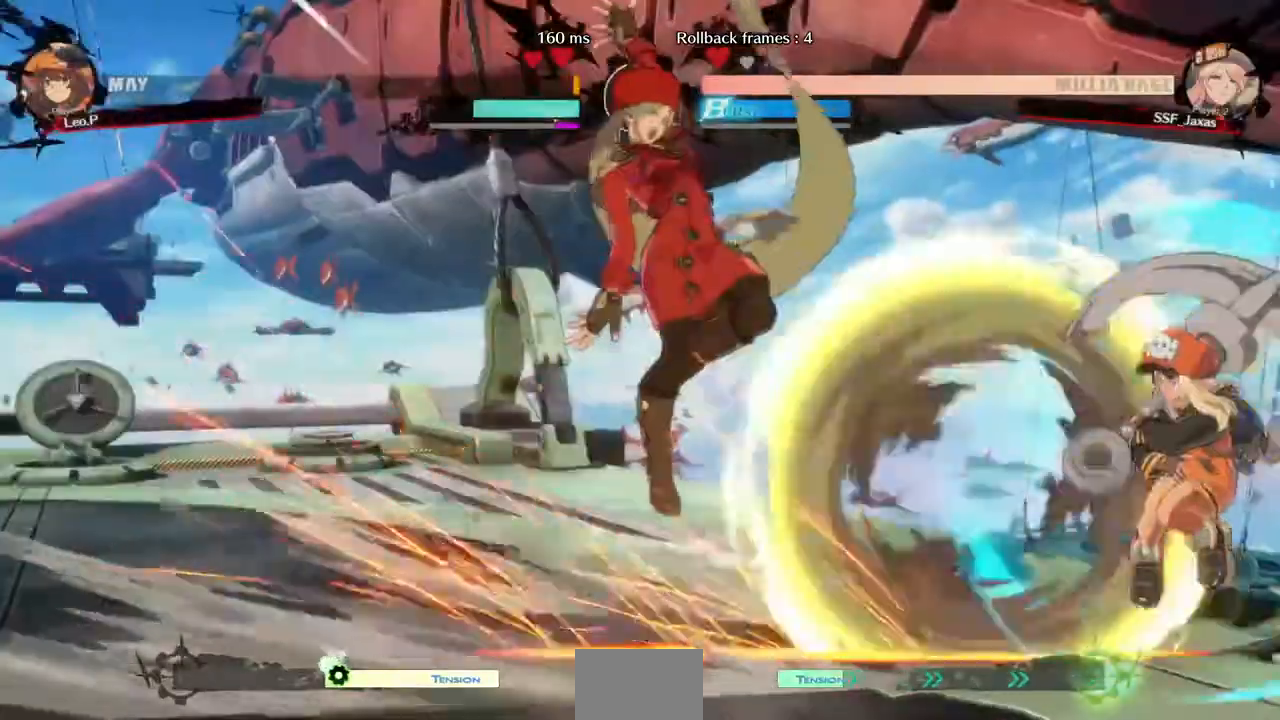
{"dt_ms": 1000, "buttons": []}
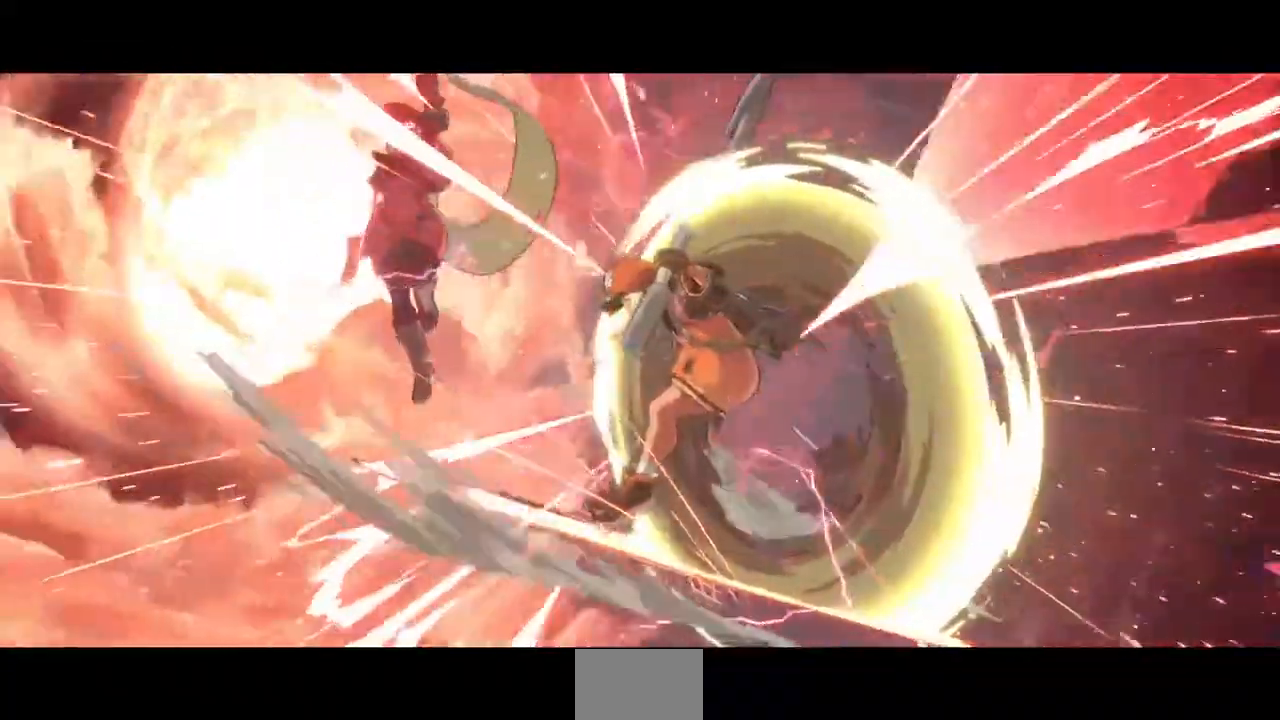
{"dt_ms": 480, "buttons": [], "events": []}
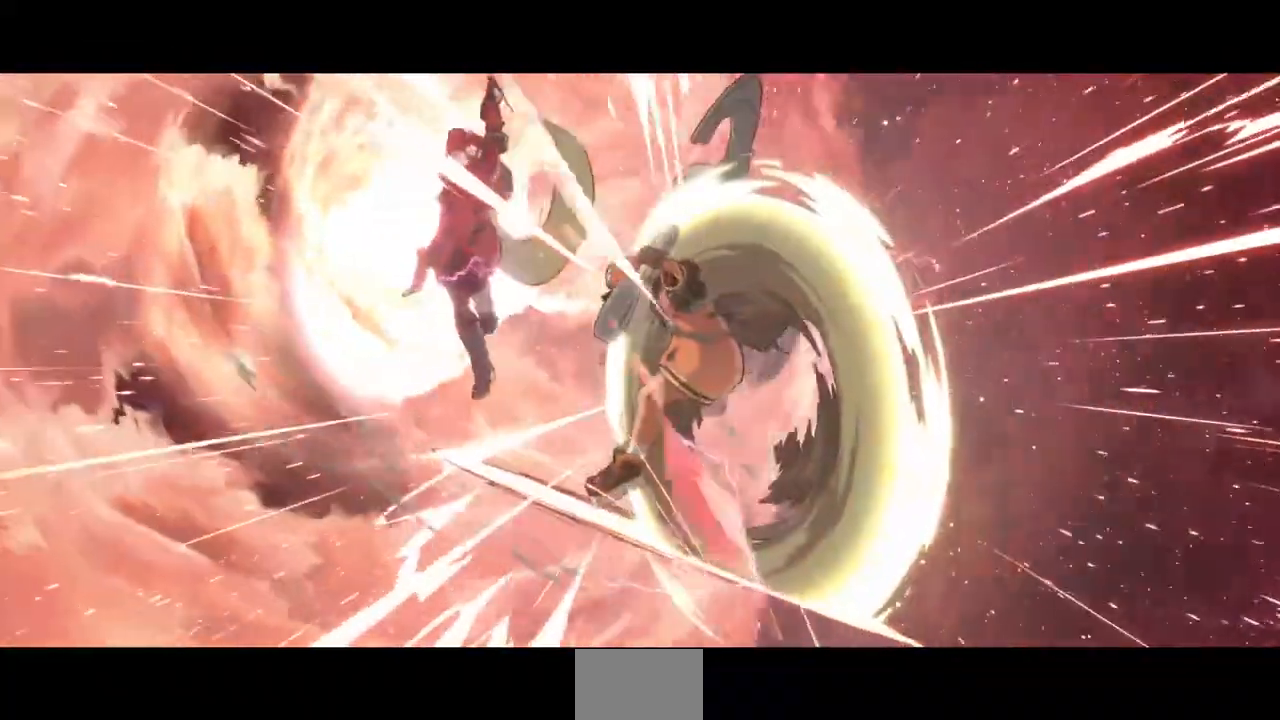
{"dt_ms": 520, "buttons": [], "events": []}
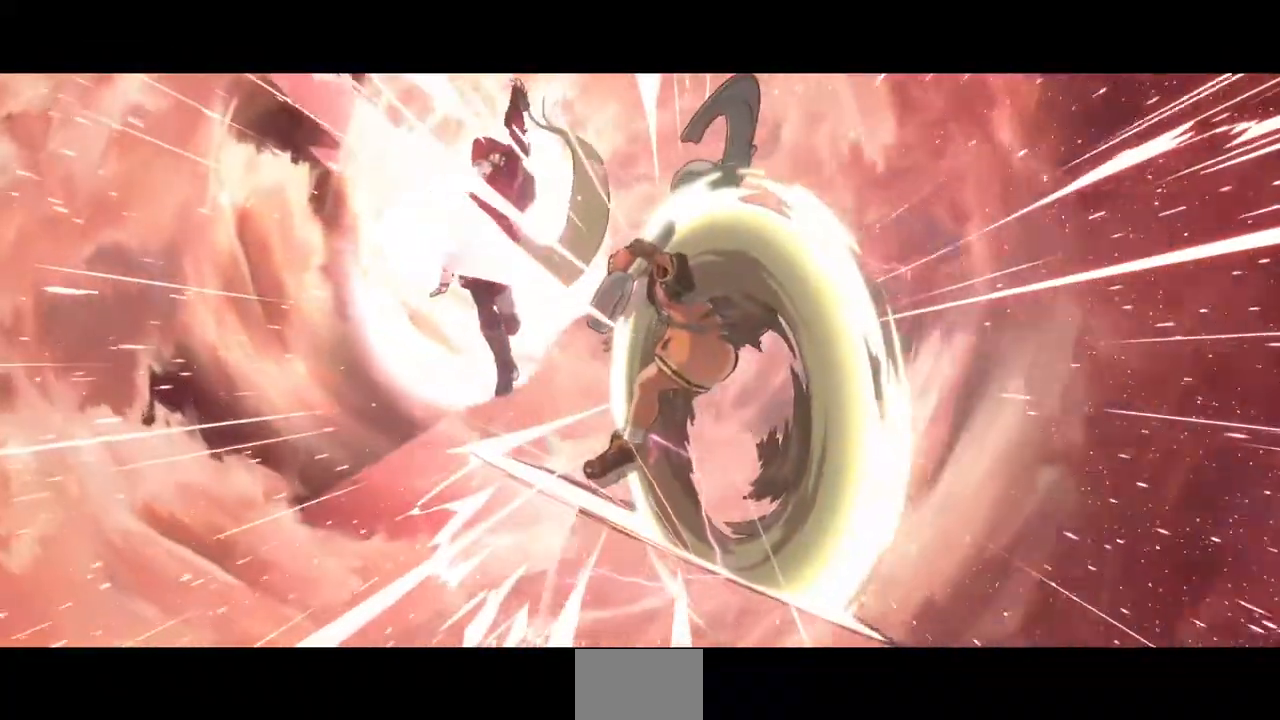
{"dt_ms": 480, "buttons": [], "events": []}
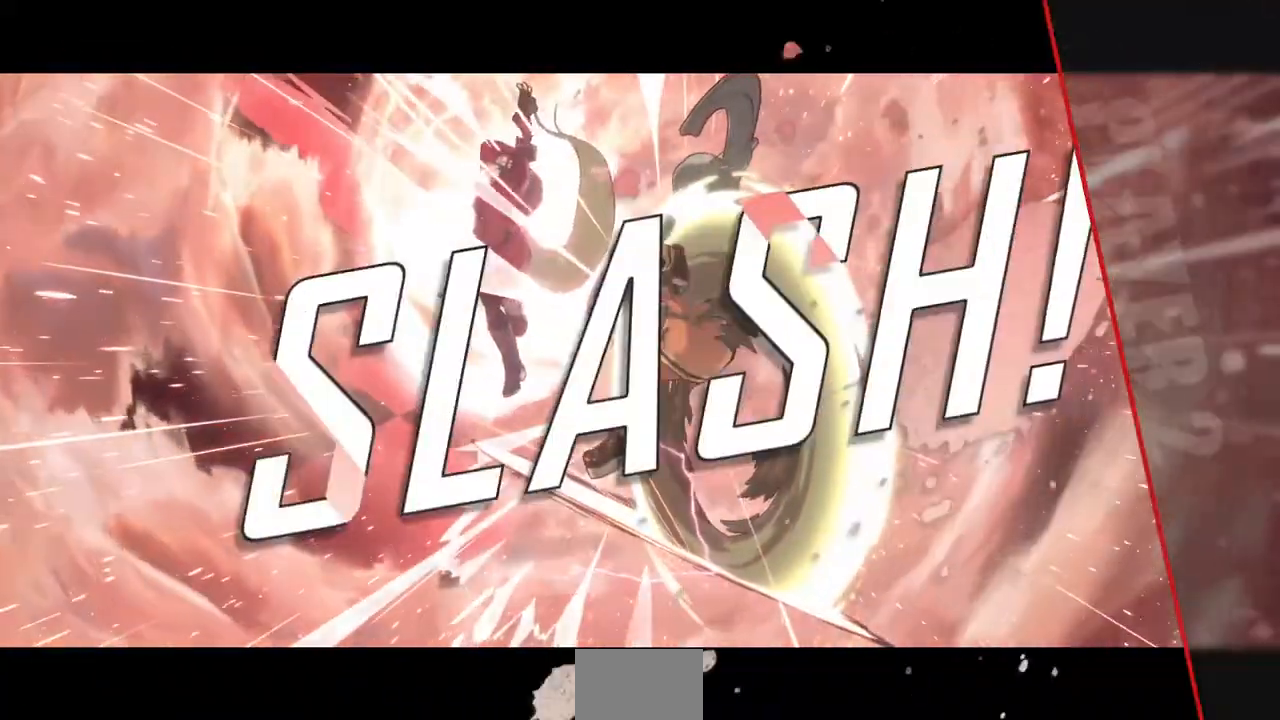
{"dt_ms": 520, "buttons": [], "events": []}
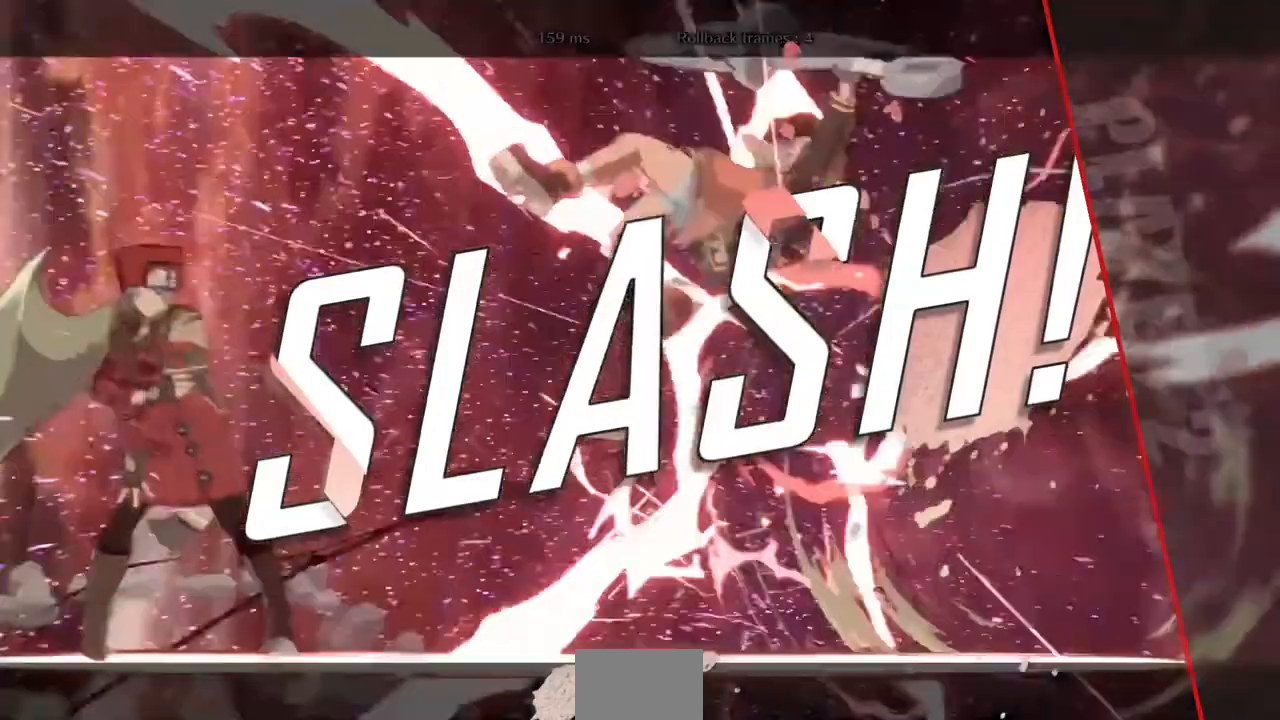
{"dt_ms": 480, "buttons": [], "events": []}
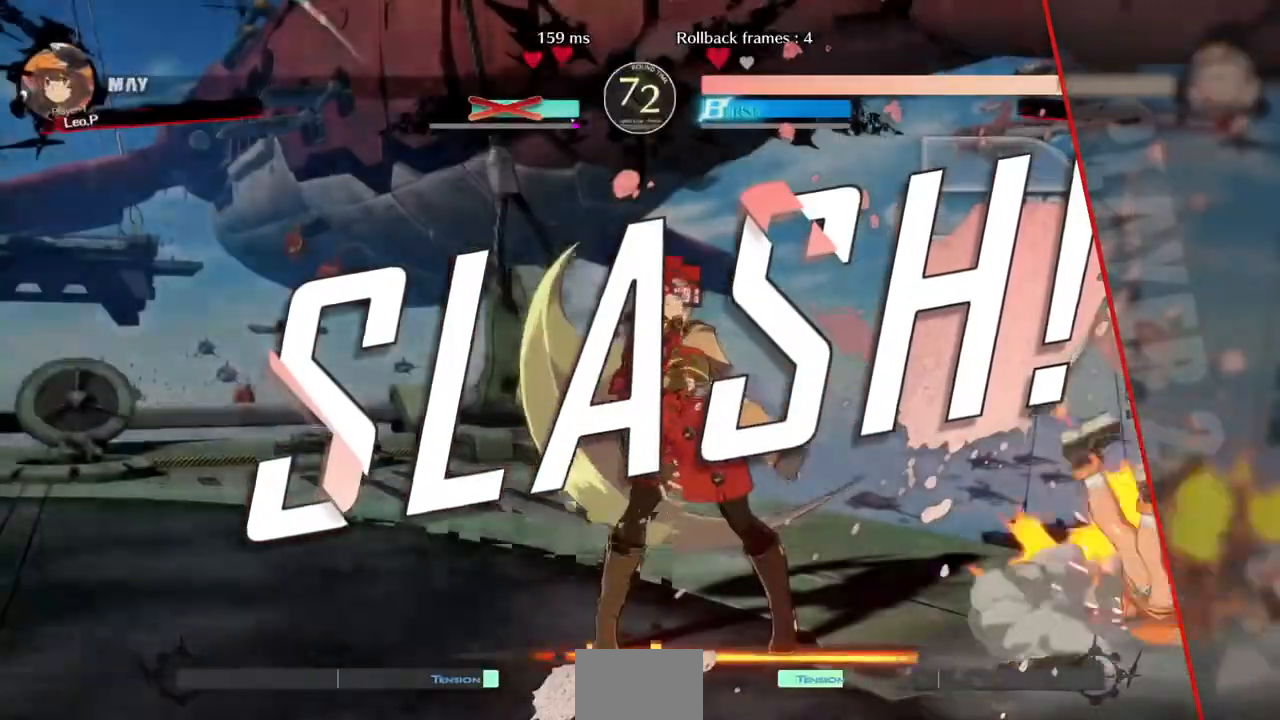
{"dt_ms": 520, "buttons": [], "events": []}
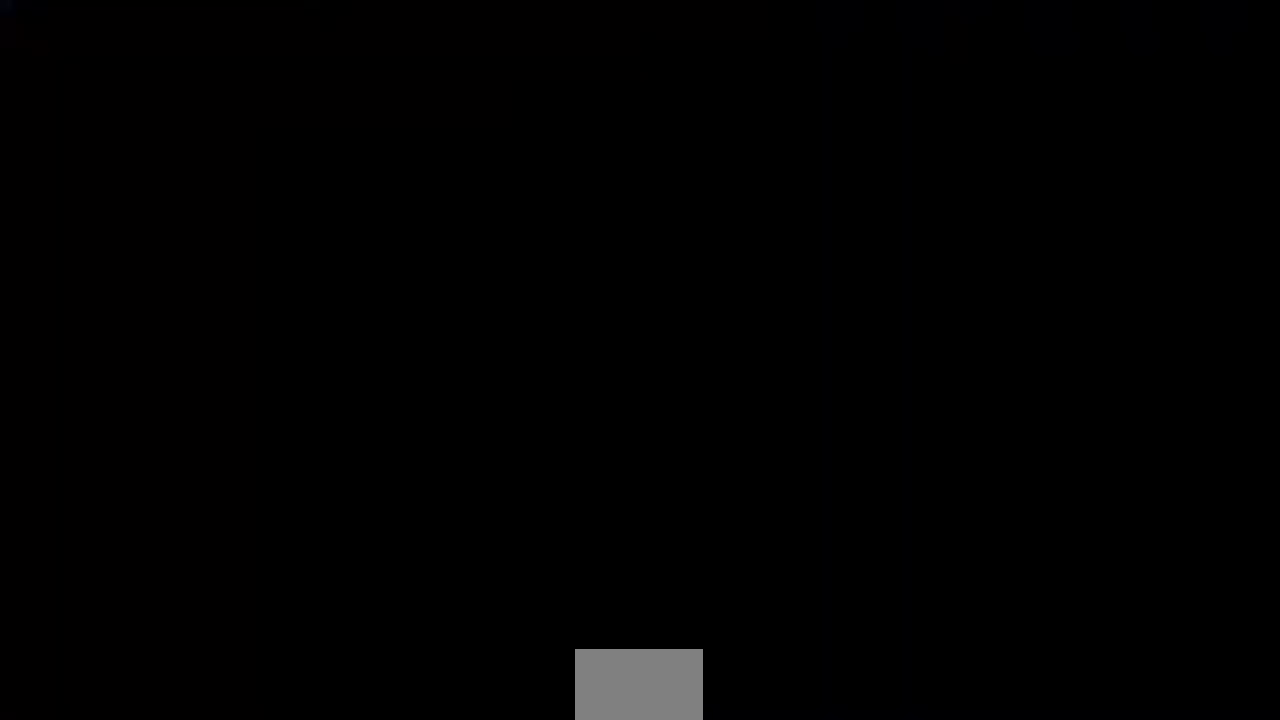
{"dt_ms": 480, "buttons": [], "events": []}
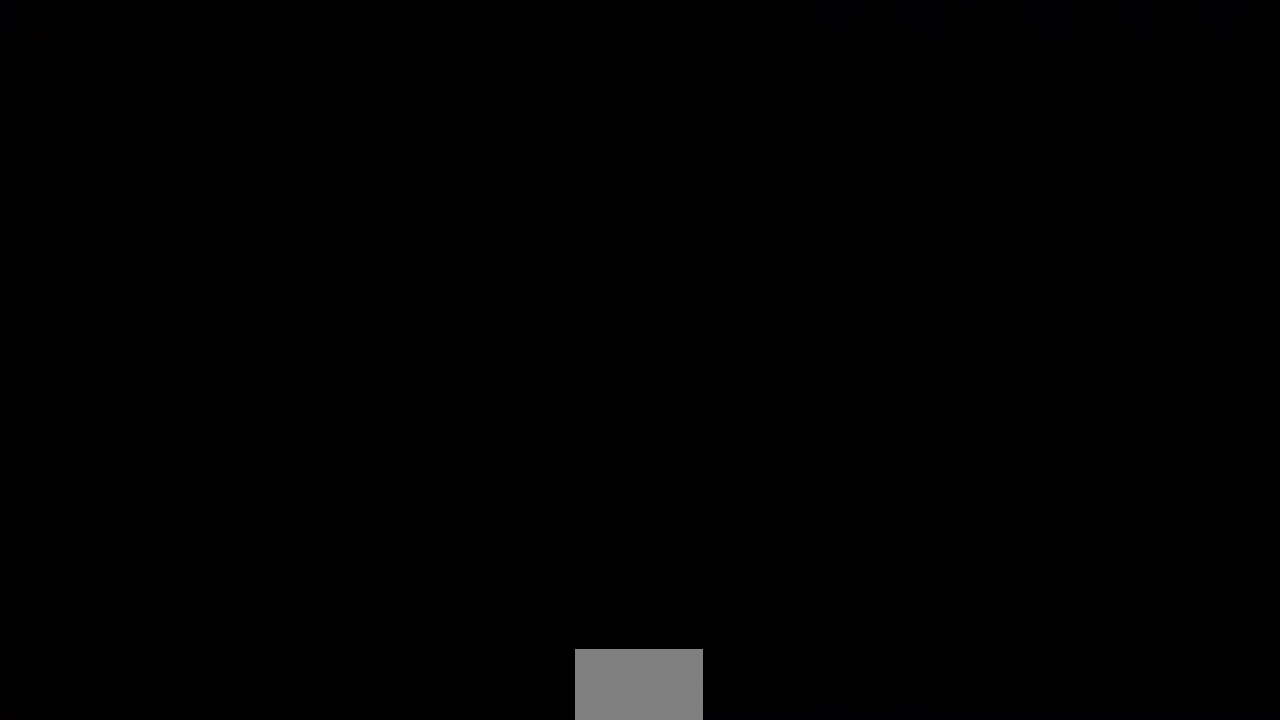
{"dt_ms": 520, "buttons": [], "events": []}
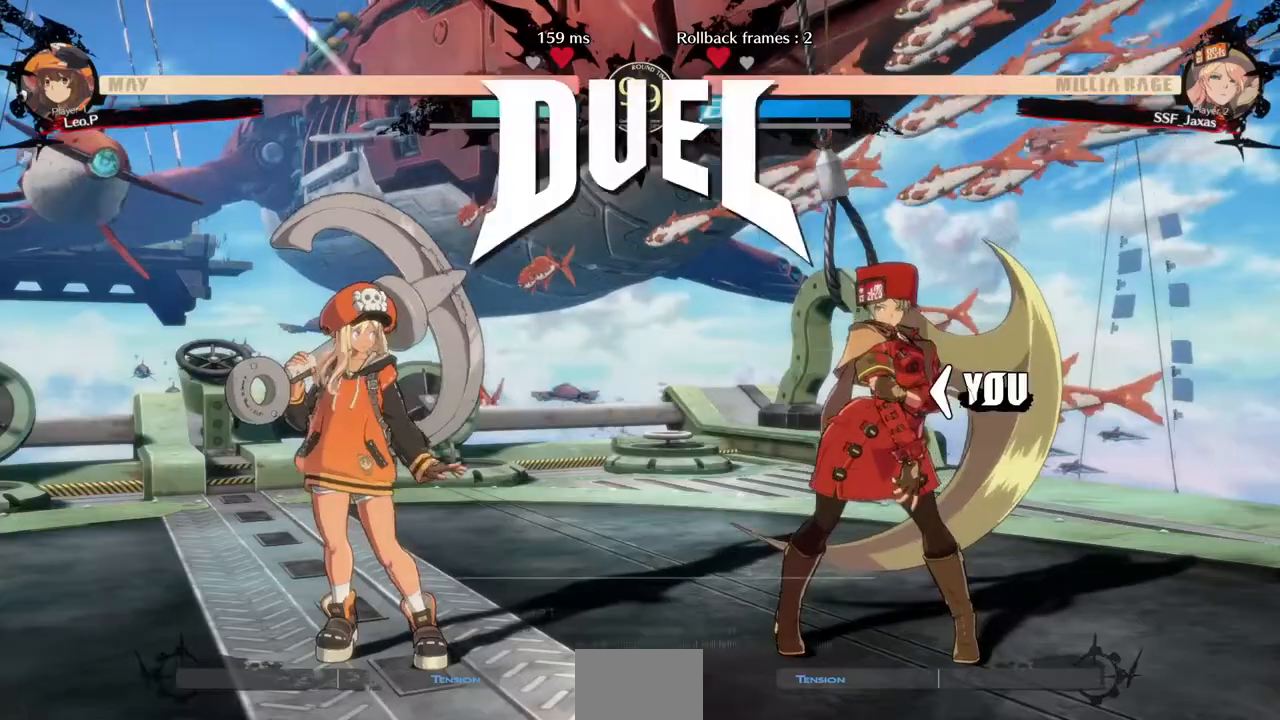
{"dt_ms": 1000, "buttons": ["DPAD_RIGHT"], "events": [[280, "DPAD_RIGHT", "down"], [440, "DPAD_RIGHT", "up"], [520, "CROSS", "down"], [520, "SQUARE", "down"], [680, "CROSS", "up"], [680, "SQUARE", "up"], [720, "DPAD_LEFT", "down"], [760, "DPAD_DOWN", "down"], [920, "DPAD_LEFT", "up"], [960, "DPAD_DOWN", "up"], [960, "DPAD_RIGHT", "down"]]}
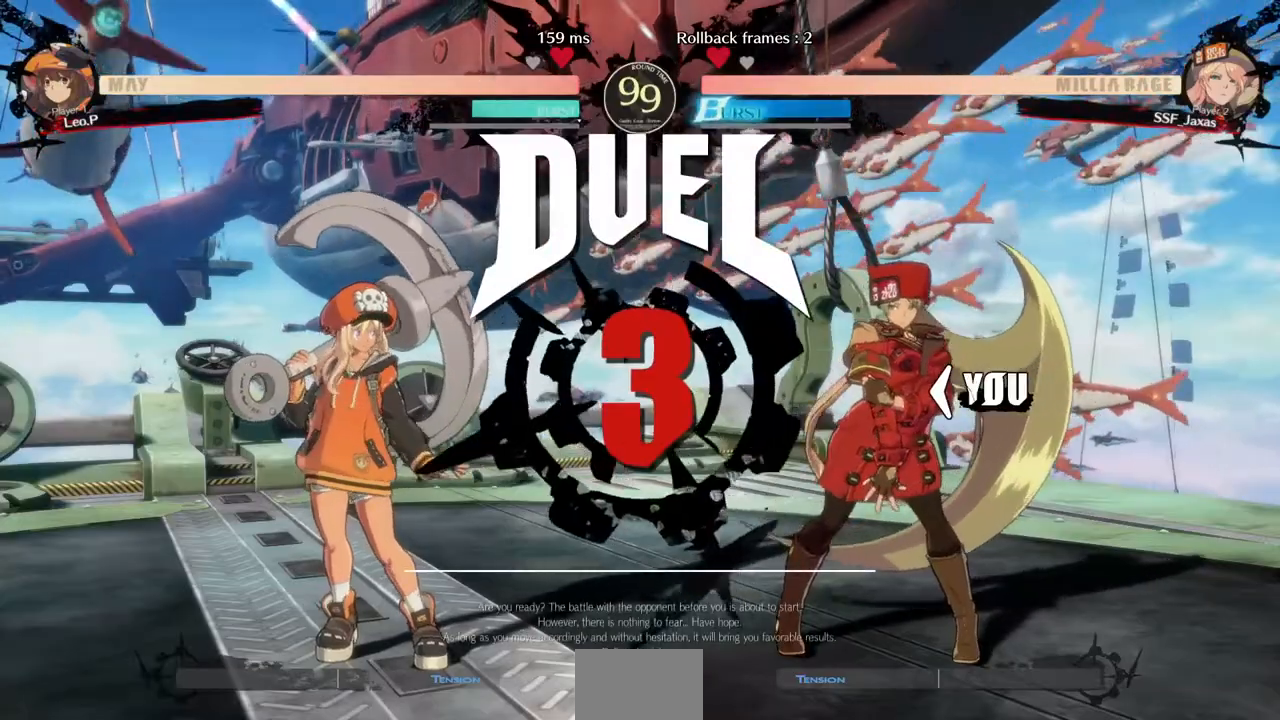
{"dt_ms": 480, "buttons": ["DPAD_RIGHT"], "events": [[120, "DPAD_LEFT", "down"], [120, "DPAD_RIGHT", "up"], [160, "DPAD_DOWN", "down"], [240, "DPAD_LEFT", "up"], [320, "DPAD_DOWN", "up"], [320, "DPAD_RIGHT", "down"]]}
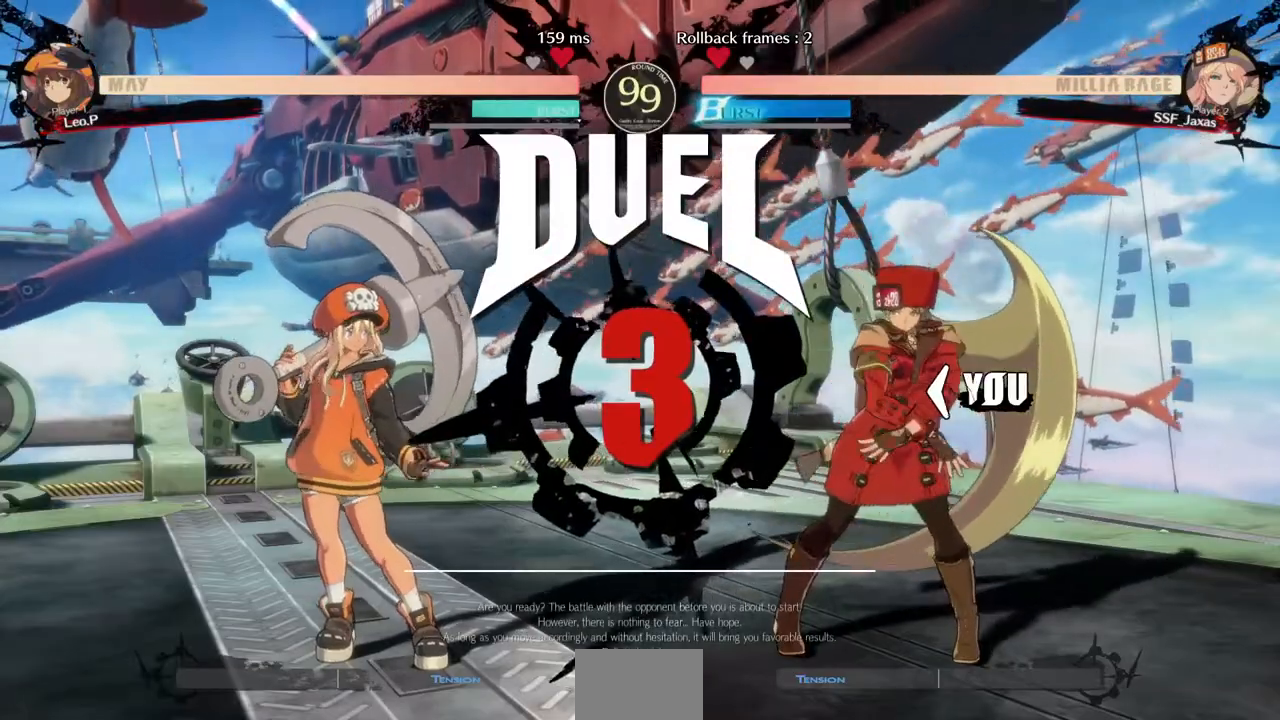
{"dt_ms": 520, "buttons": ["DPAD_LEFT"], "events": [[160, "DPAD_RIGHT", "up"], [200, "DPAD_LEFT", "down"], [240, "DPAD_DOWN", "down"], [440, "DPAD_LEFT", "up"], [480, "DPAD_DOWN", "up"], [520, "DPAD_LEFT", "down"]]}
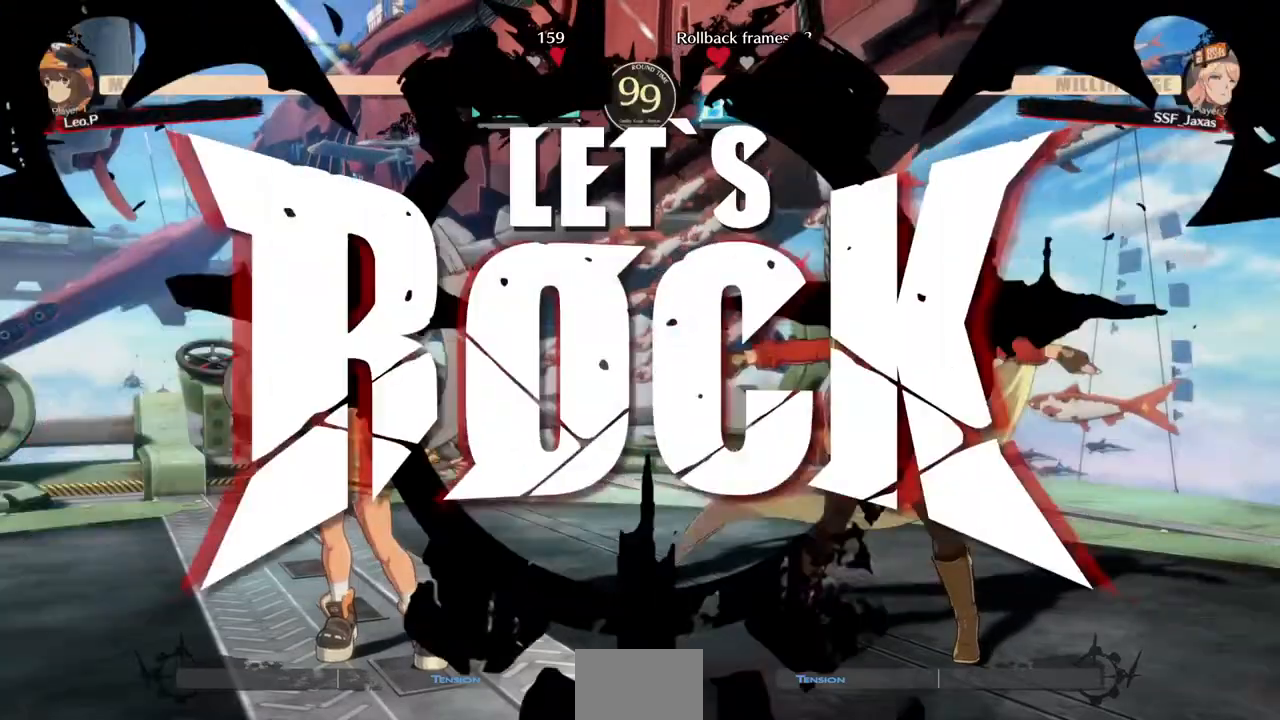
{"dt_ms": 480, "buttons": ["DPAD_UP"], "events": [[160, "DPAD_LEFT", "up"], [480, "DPAD_UP", "down"]]}
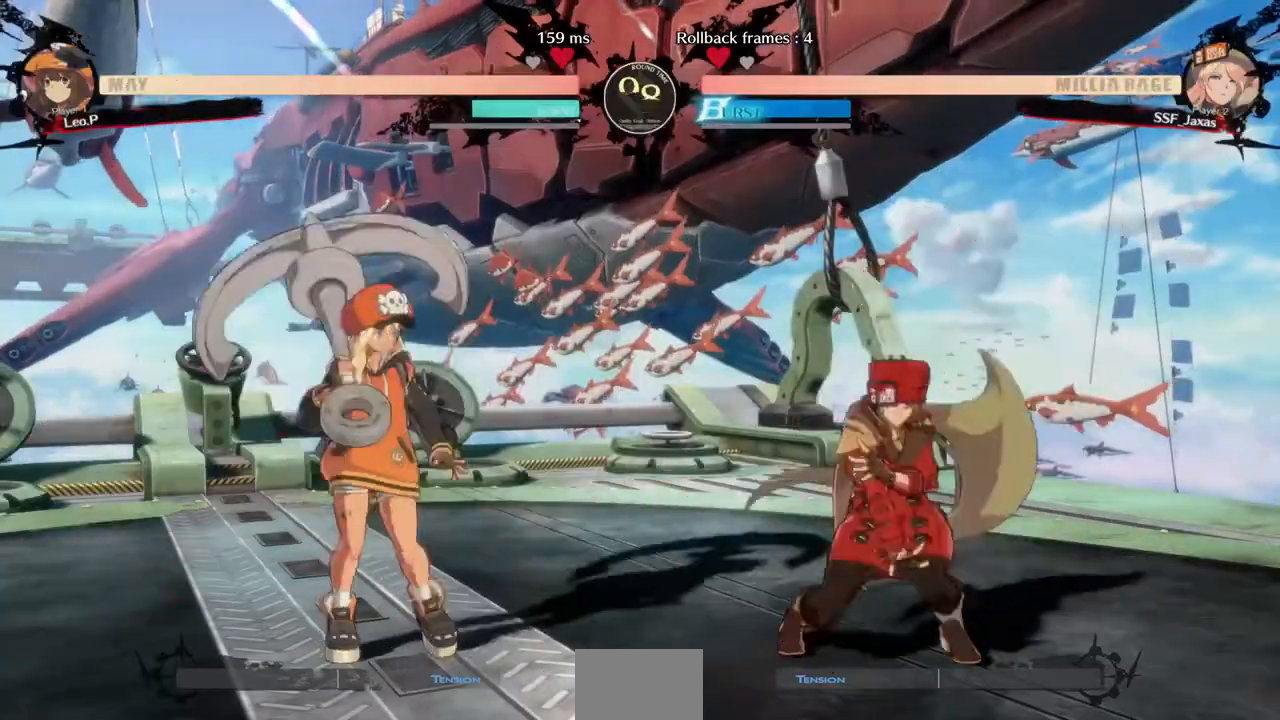
{"dt_ms": 1000, "buttons": ["DPAD_DOWN", "DPAD_RIGHT"]}
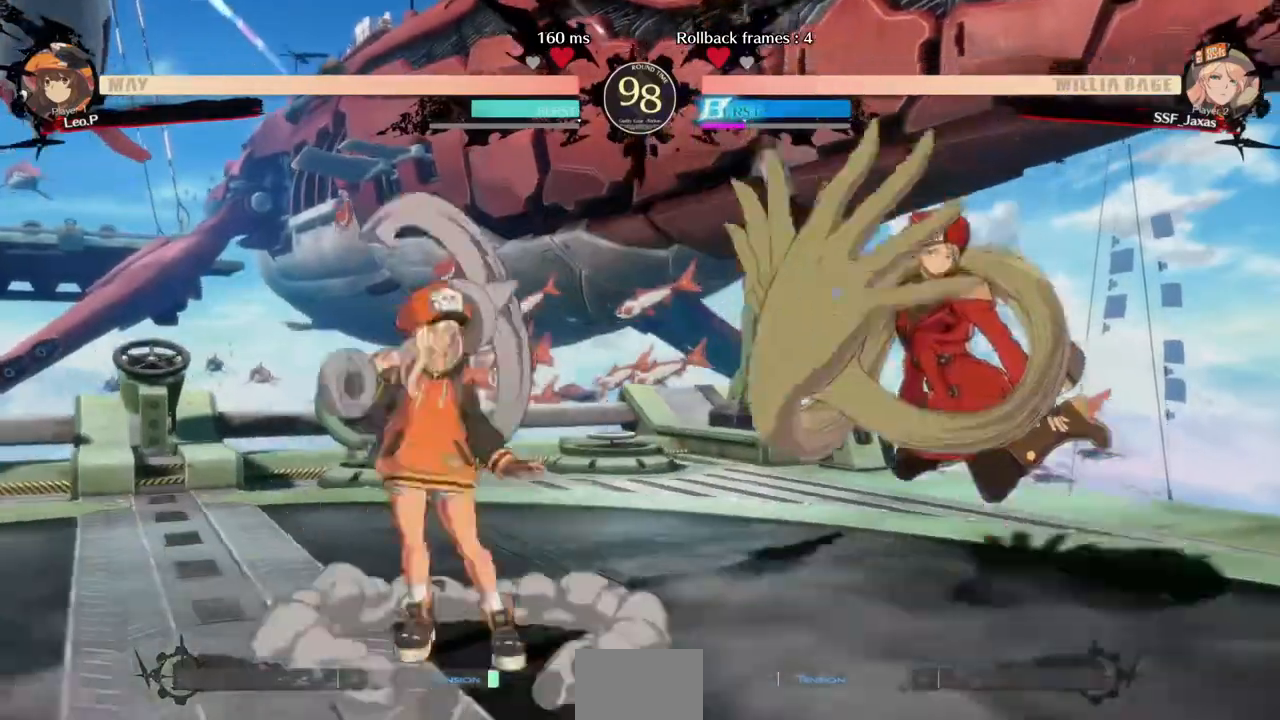
{"dt_ms": 520, "buttons": ["DPAD_DOWN", "DPAD_RIGHT"], "events": []}
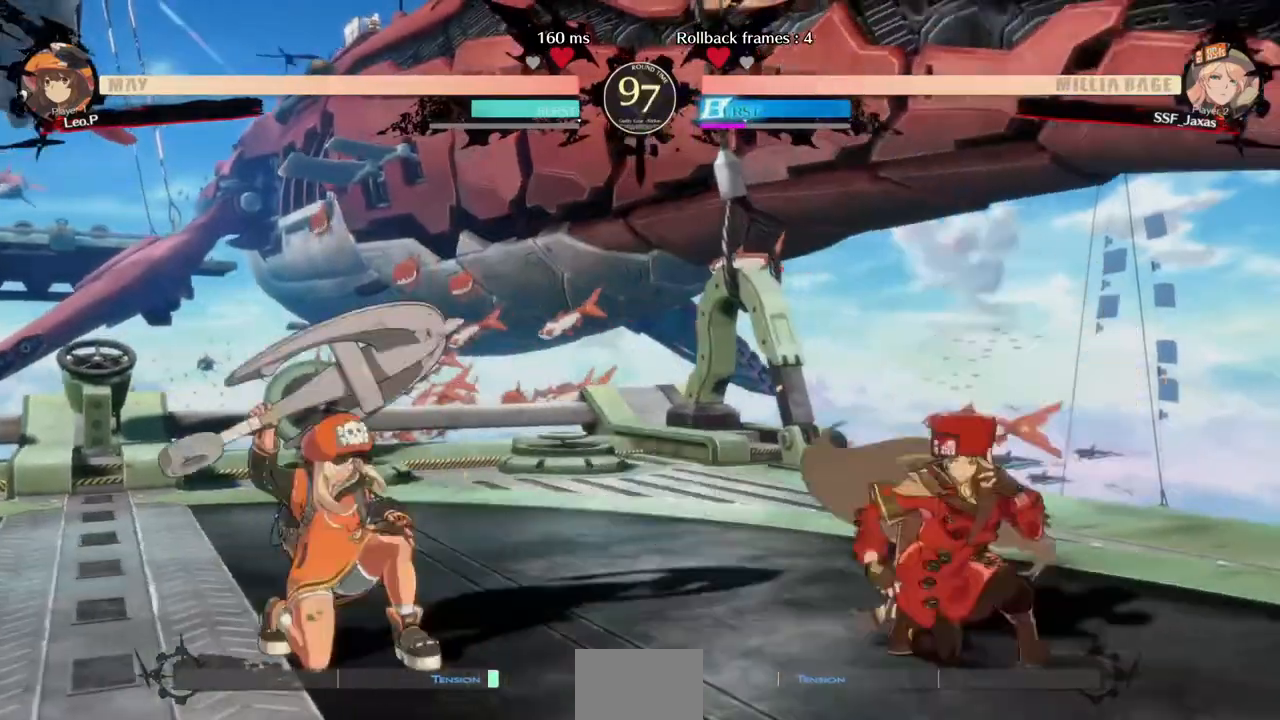
{"dt_ms": 1000, "buttons": ["DPAD_RIGHT"]}
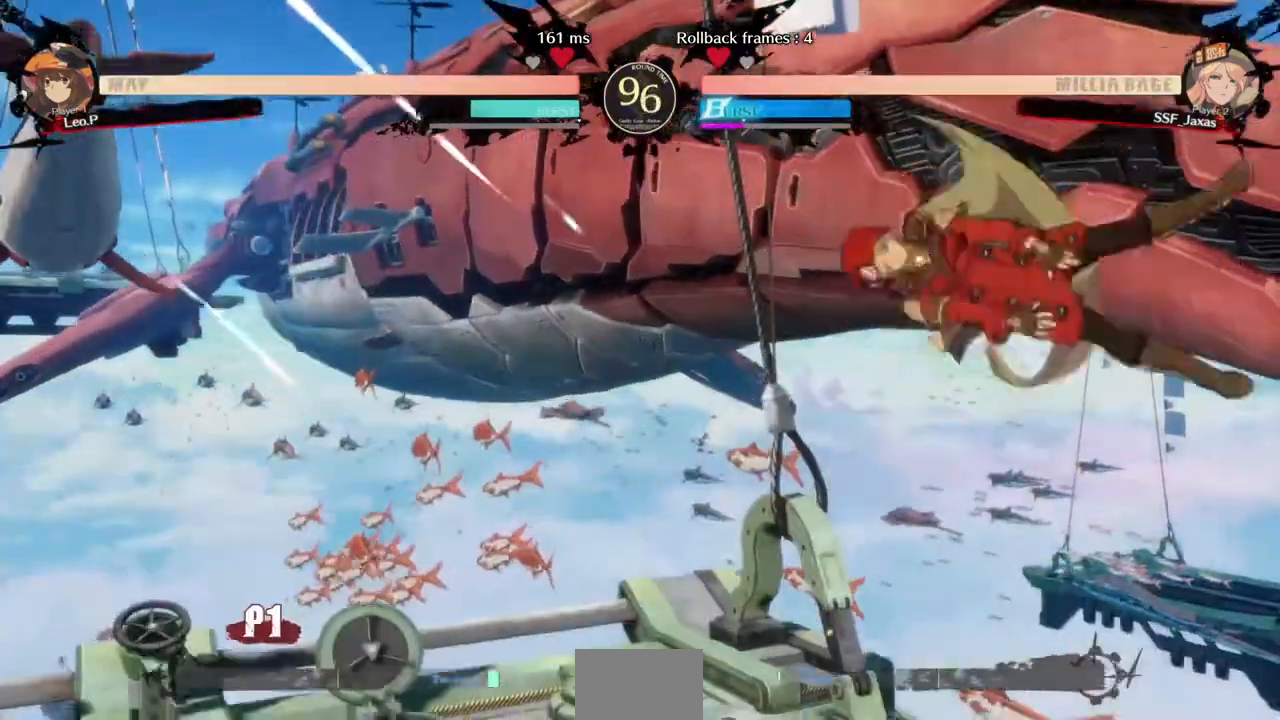
{"dt_ms": 1000, "buttons": ["DPAD_RIGHT"]}